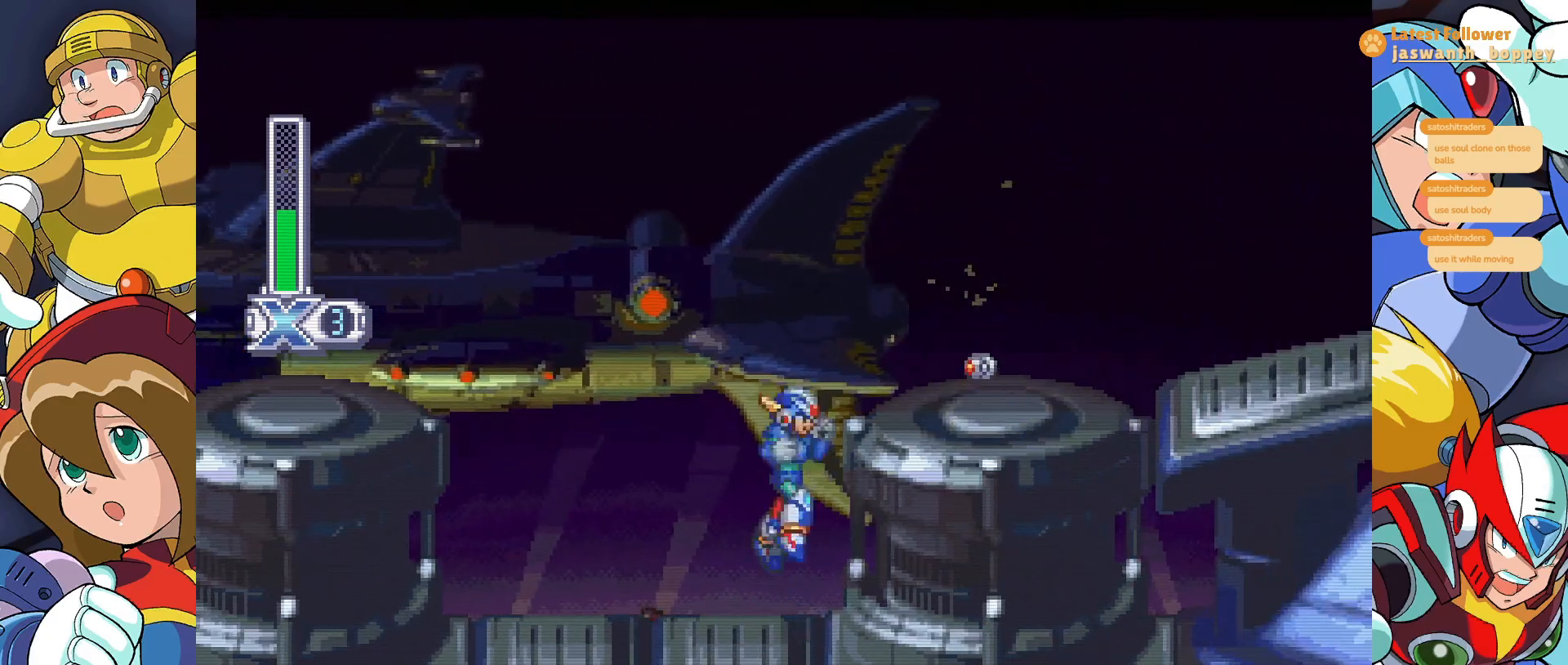
Gameplay with keyboard; each line is a JSON object with the keys held at the frame after it. "events" lists presses ("down") and releases ("up") of "a", "alt", "c", "d", "s", "shift", "x" and "z" between this image and that frame as [ms after this image, input, new state], when the widget could be followed in between. No other keys are recorded. Mouse input is not recorded.
{"keys": [], "events": [[67, "z", "up"], [167, "z", "down"], [433, "z", "up"]]}
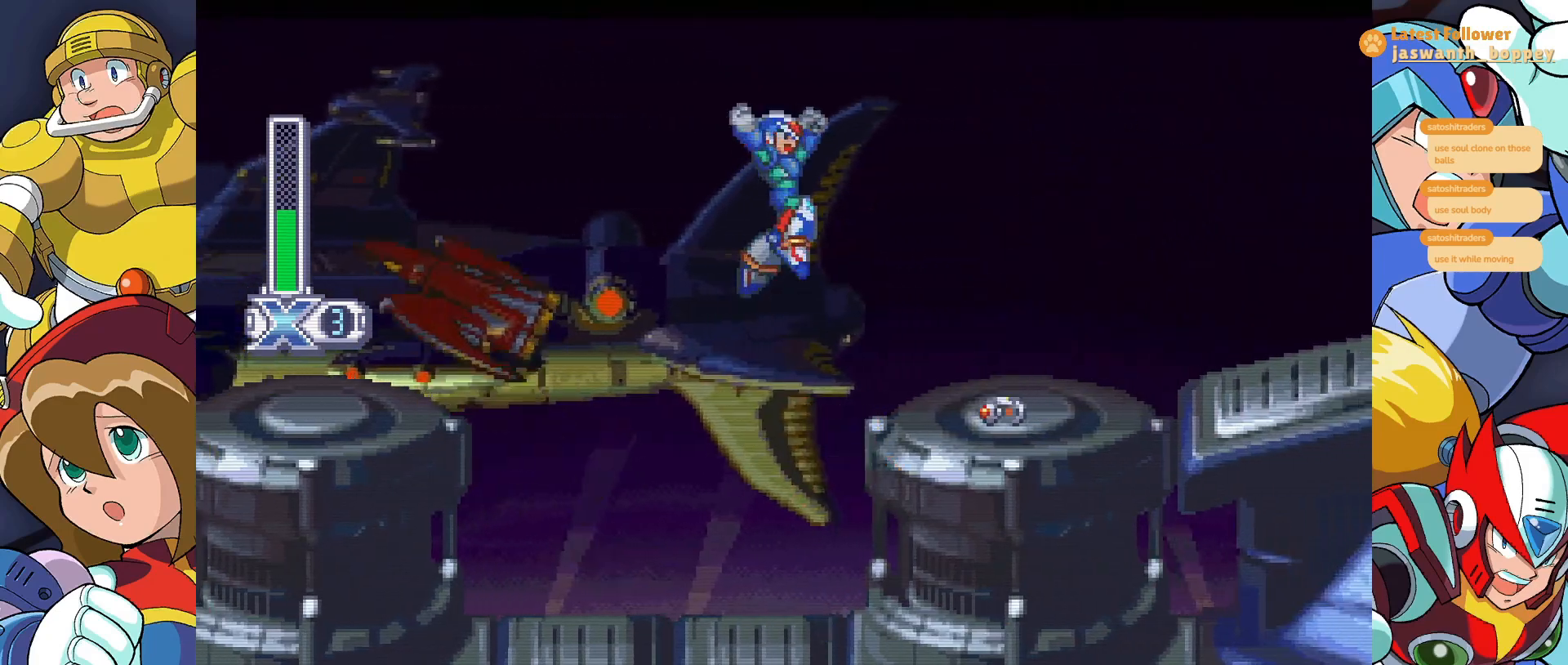
{"keys": ["x"], "events": [[400, "x", "down"]]}
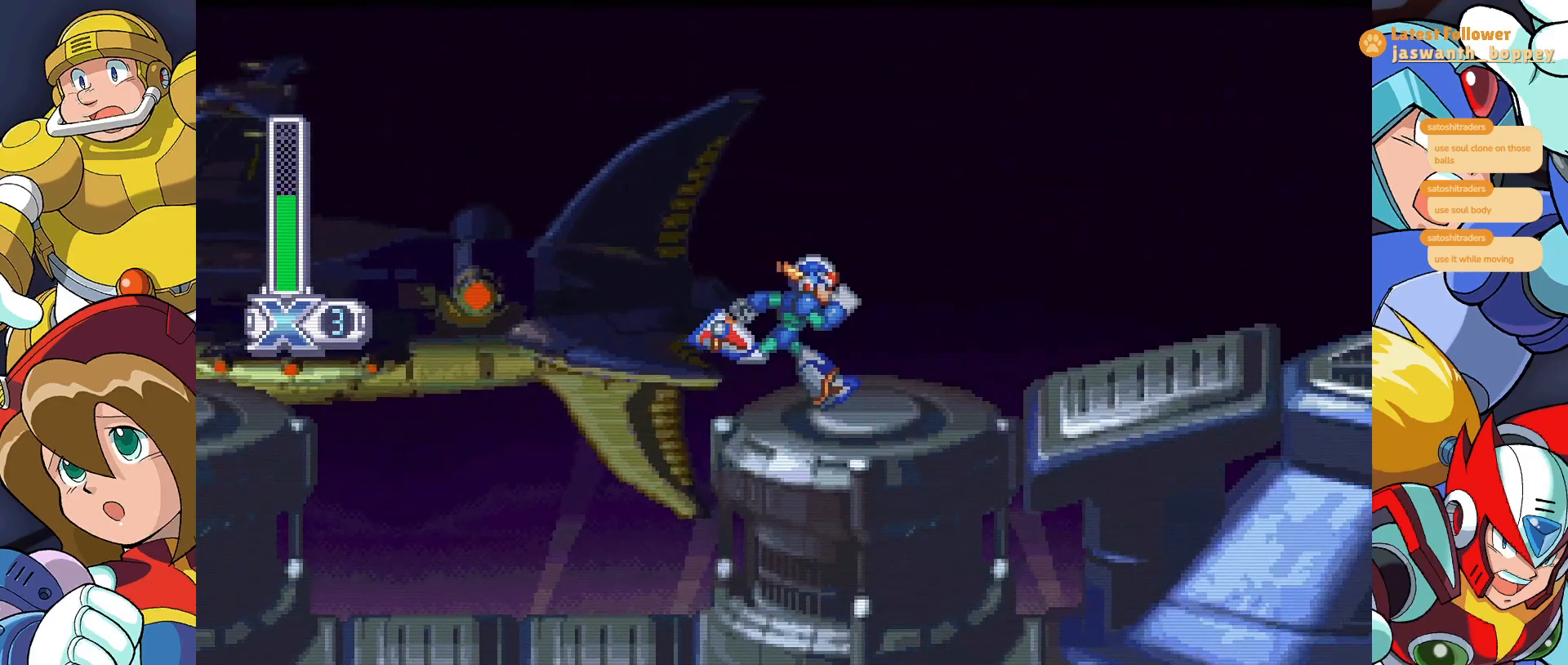
{"keys": ["x"], "events": []}
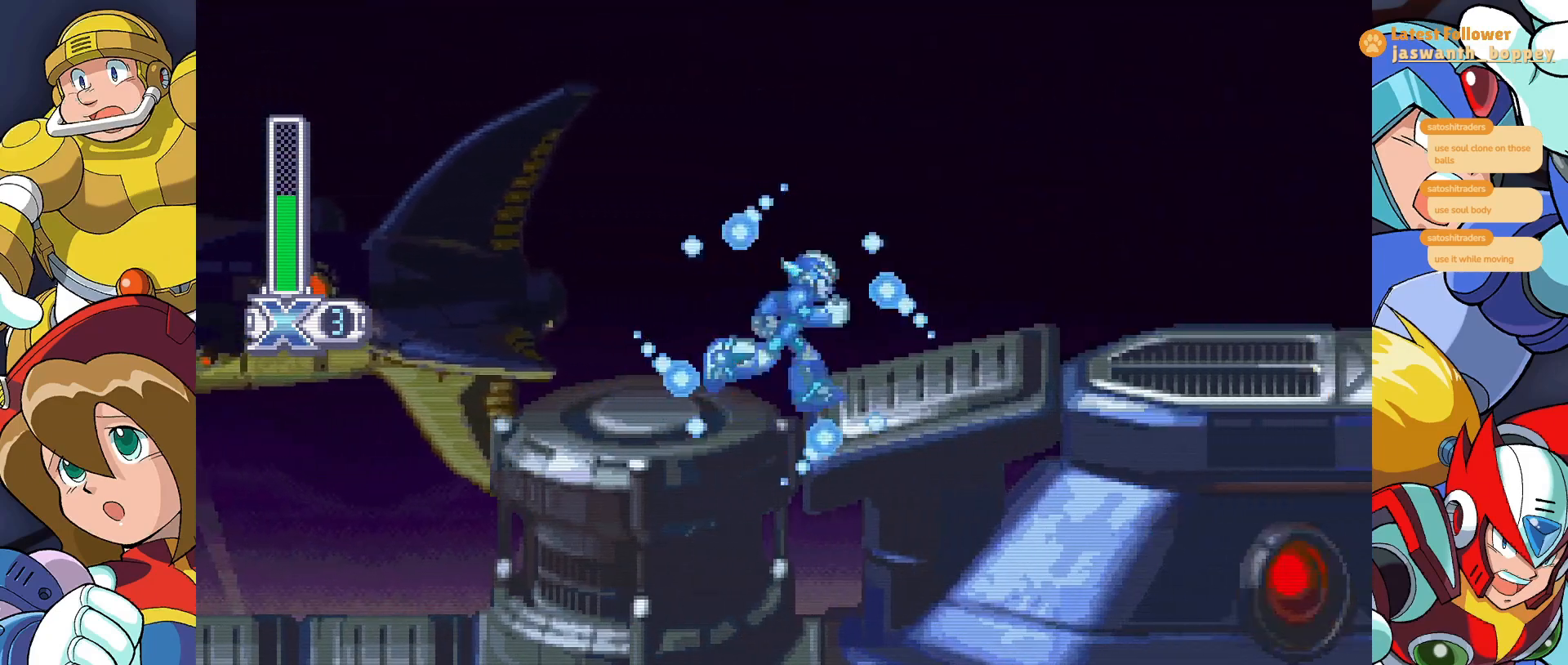
{"keys": ["x"], "events": []}
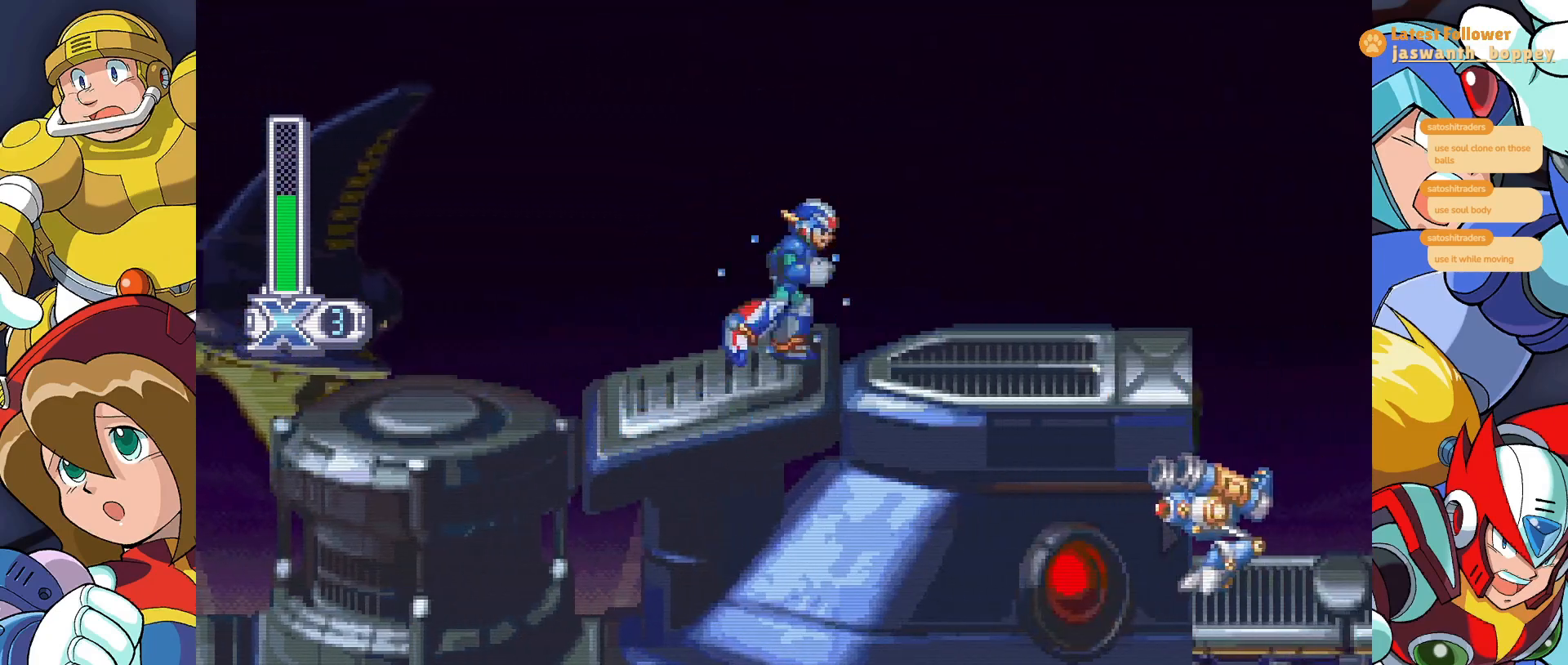
{"keys": ["x"], "events": []}
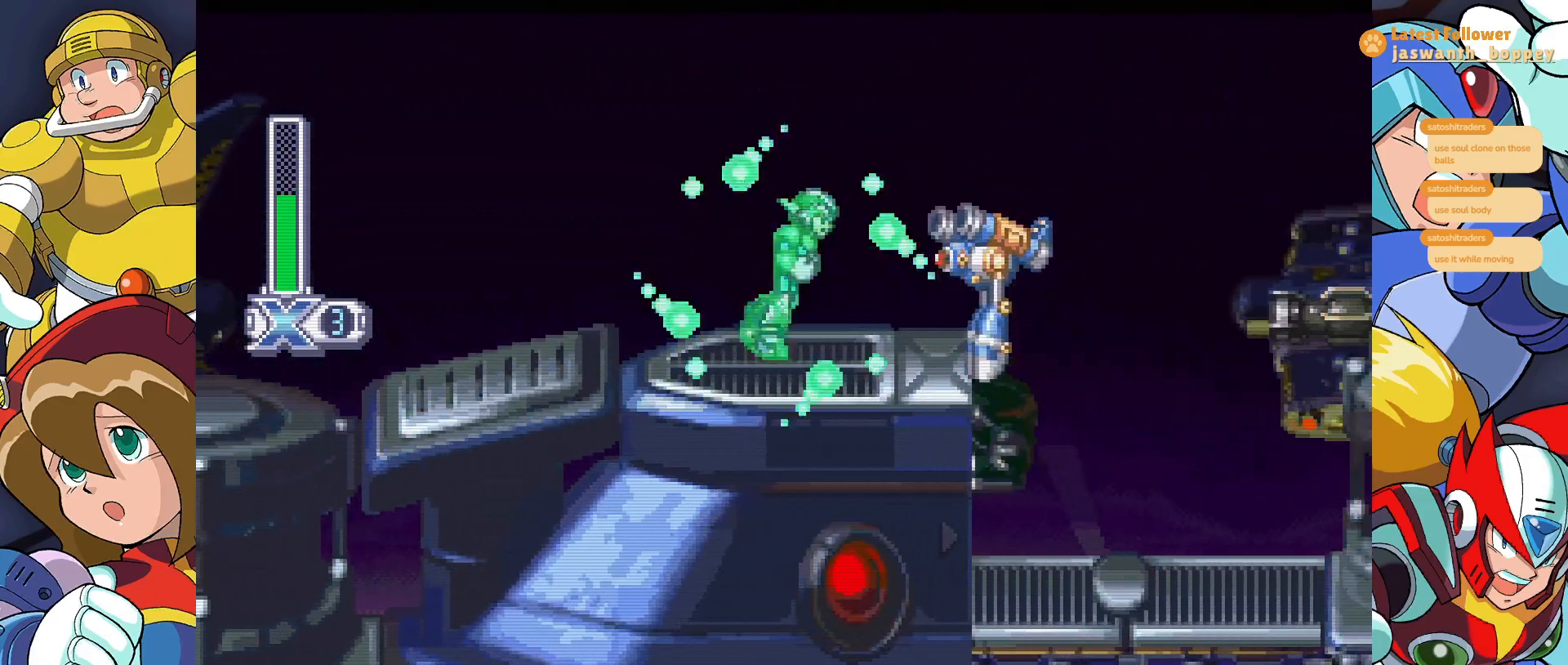
{"keys": ["x"], "events": [[67, "a", "down"], [467, "a", "up"]]}
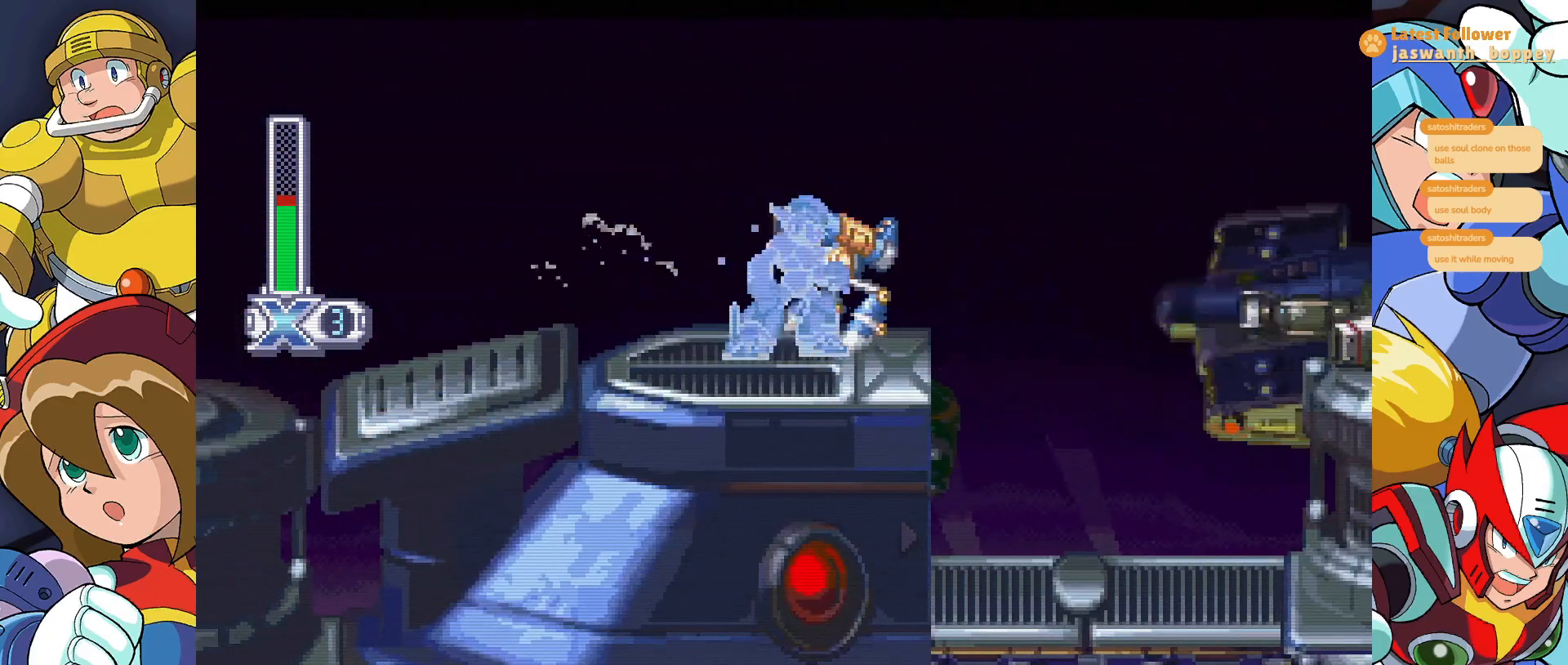
{"keys": [], "events": [[333, "x", "up"]]}
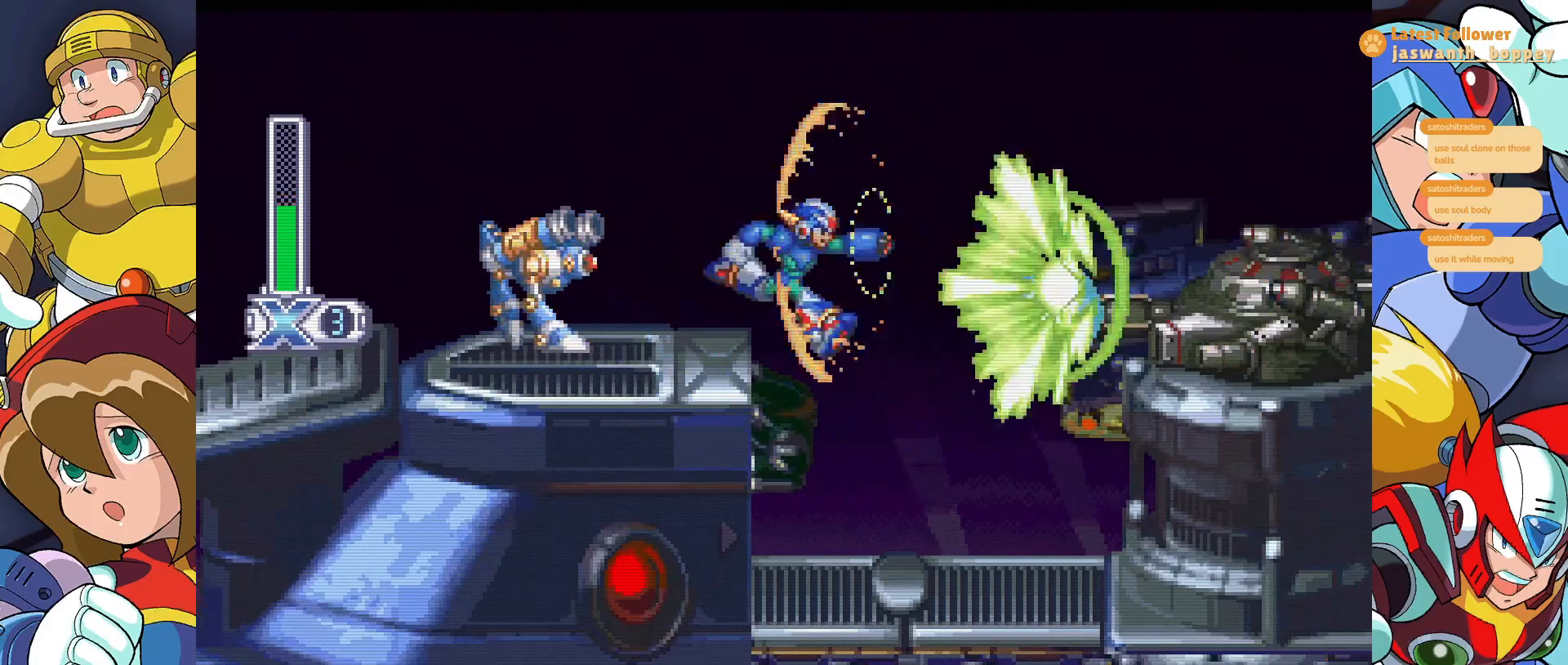
{"keys": [], "events": []}
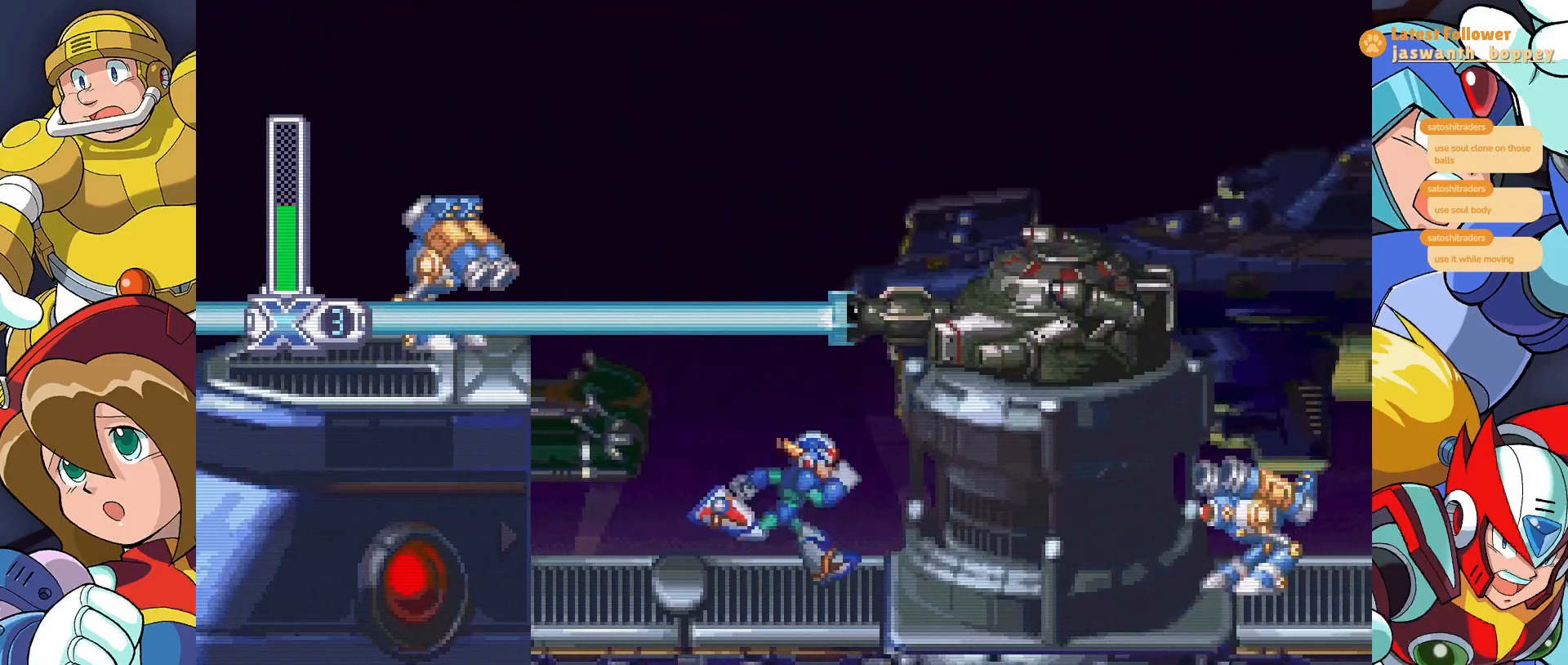
{"keys": [], "events": [[67, "z", "down"], [300, "z", "up"]]}
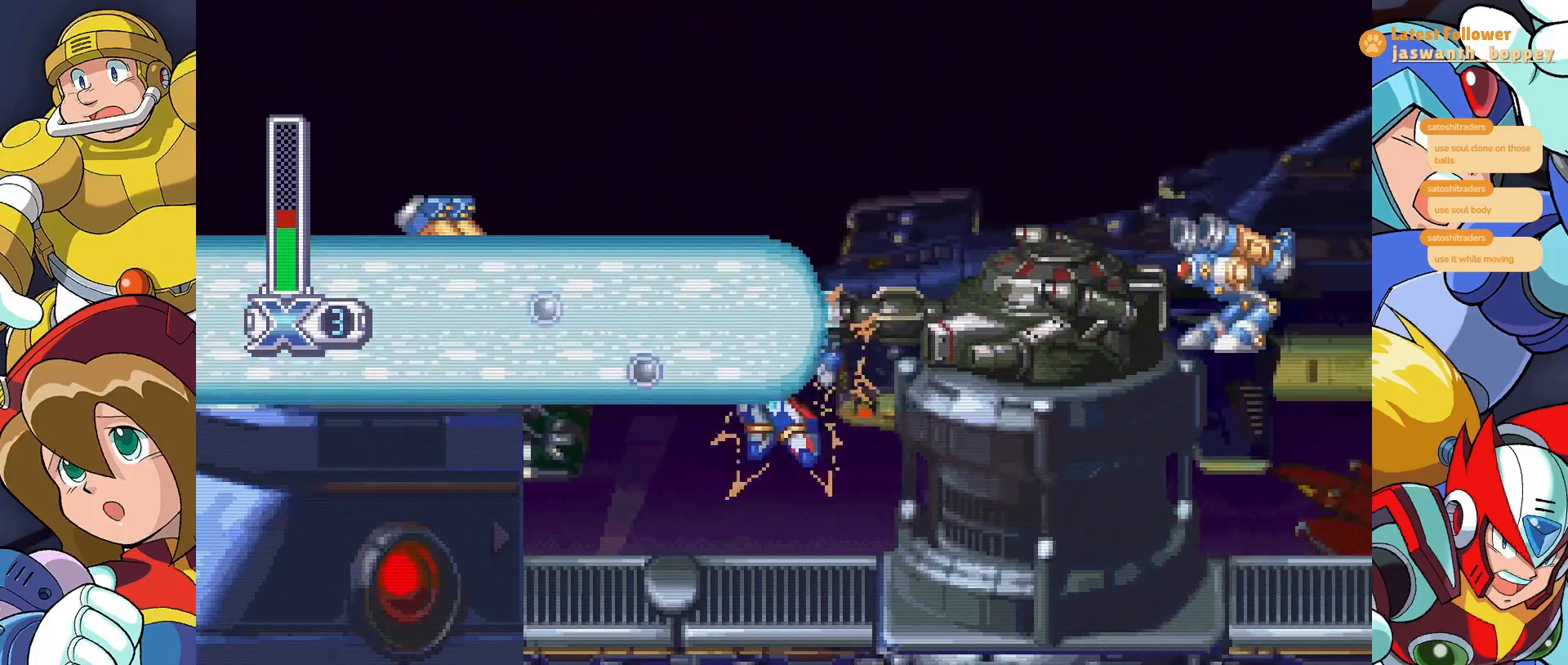
{"keys": ["z"], "events": [[33, "x", "down"], [167, "x", "up"], [400, "z", "down"]]}
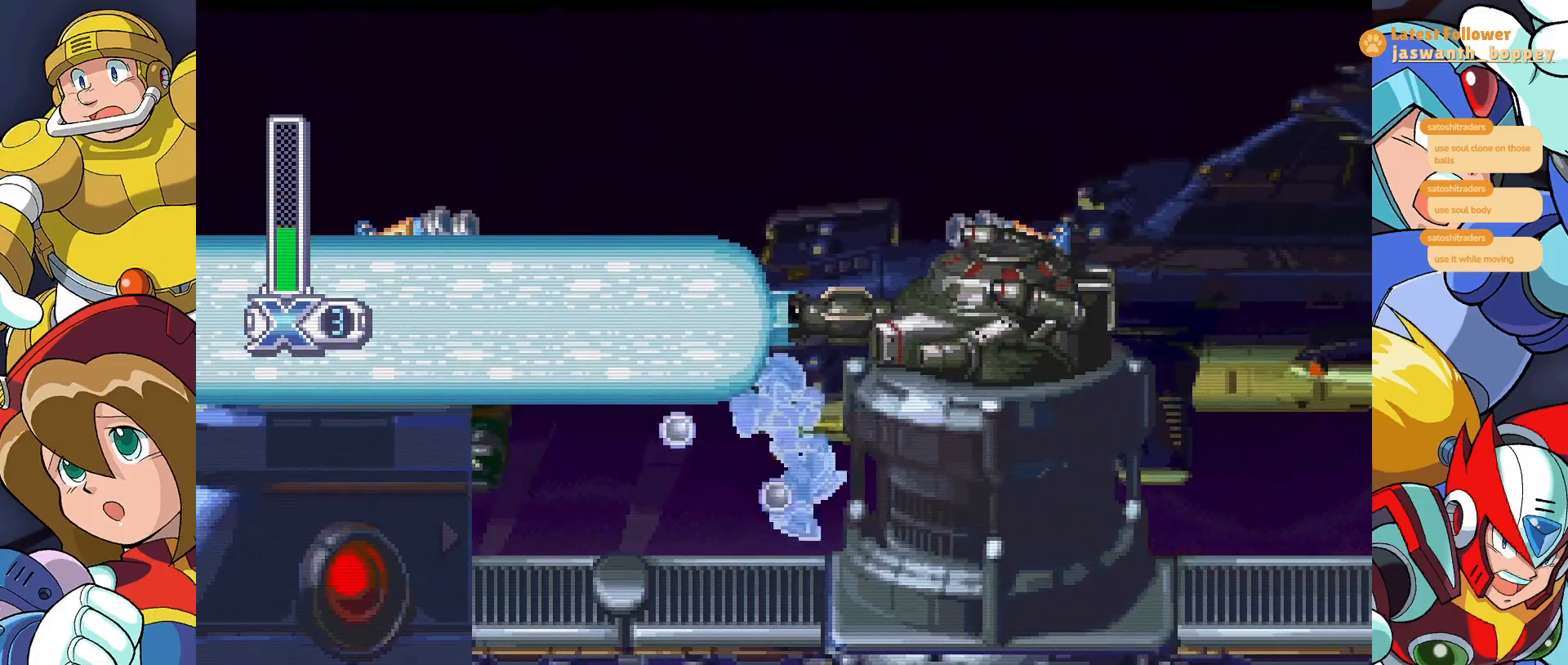
{"keys": [], "events": [[67, "x", "down"], [100, "z", "up"], [167, "x", "up"], [200, "x", "down"], [300, "x", "up"]]}
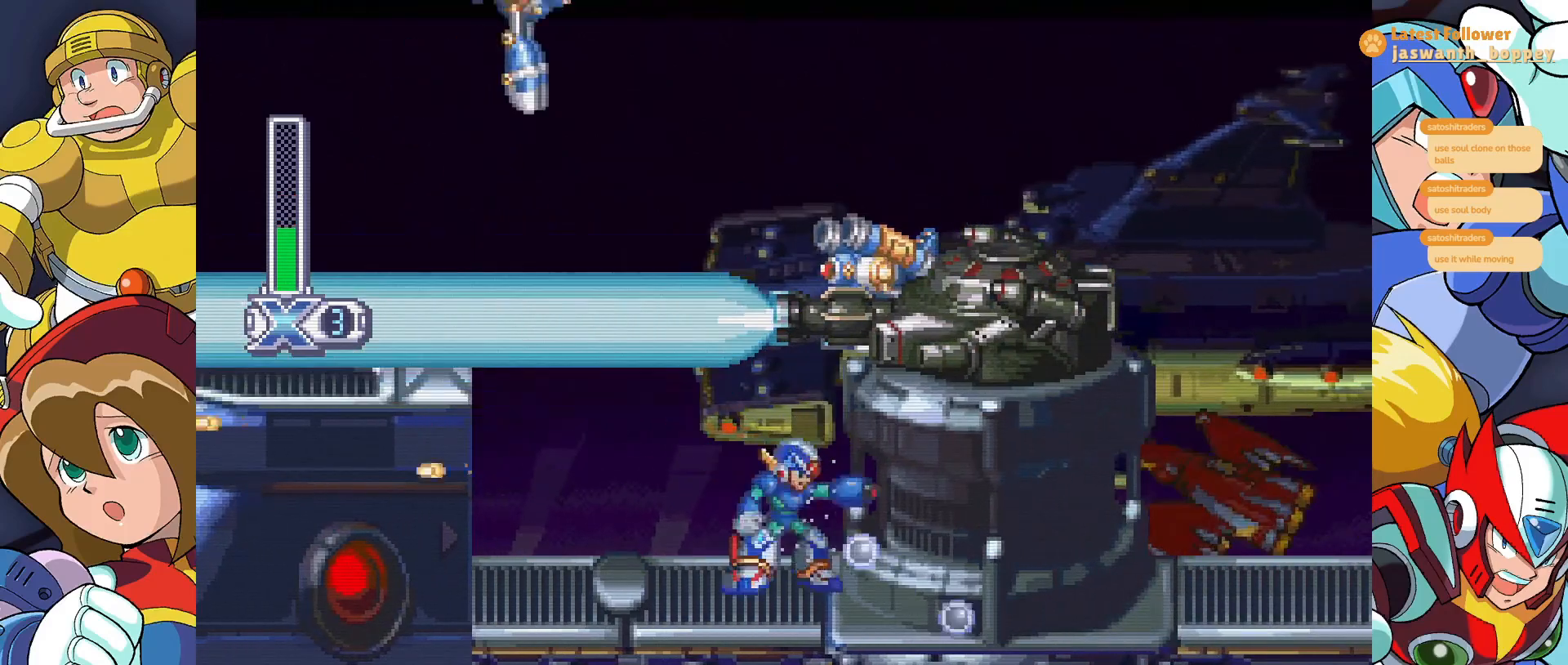
{"keys": [], "events": []}
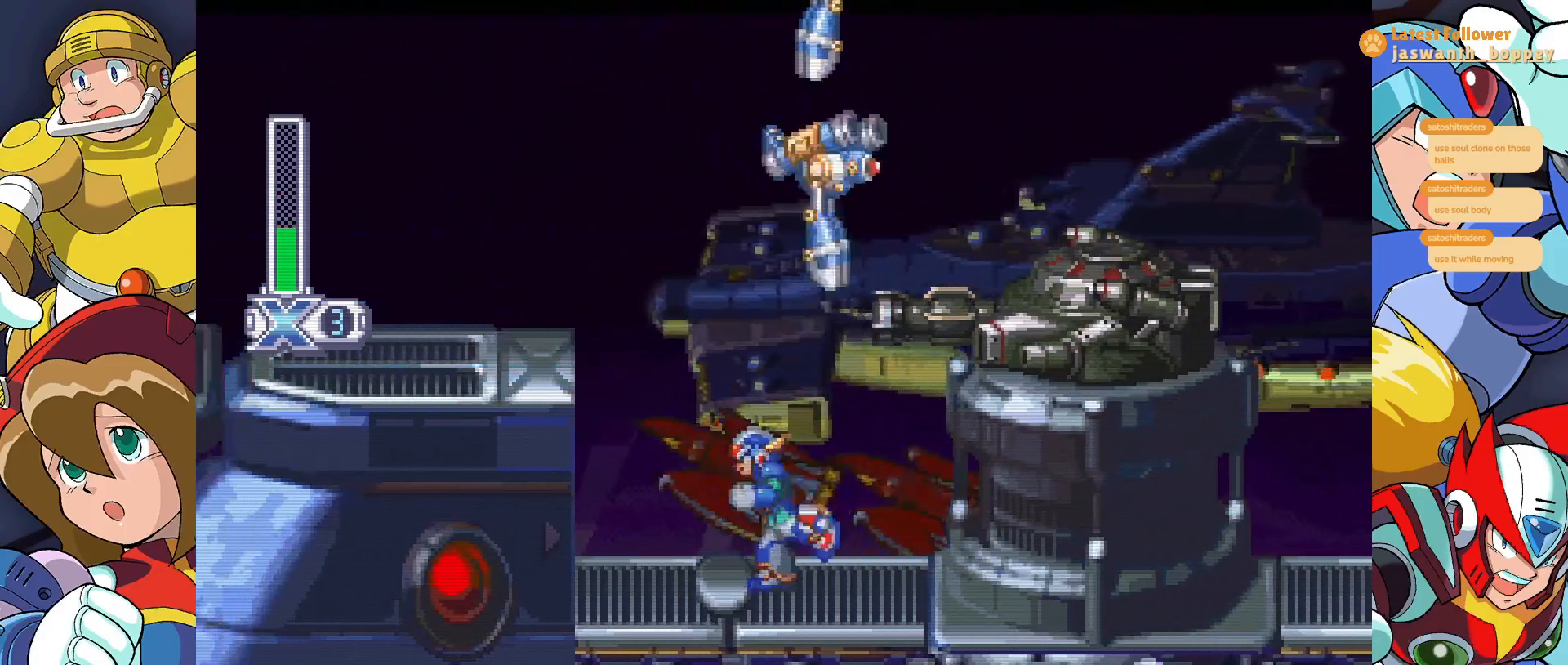
{"keys": [], "events": [[167, "z", "down"], [367, "x", "down"], [400, "z", "up"], [467, "x", "up"]]}
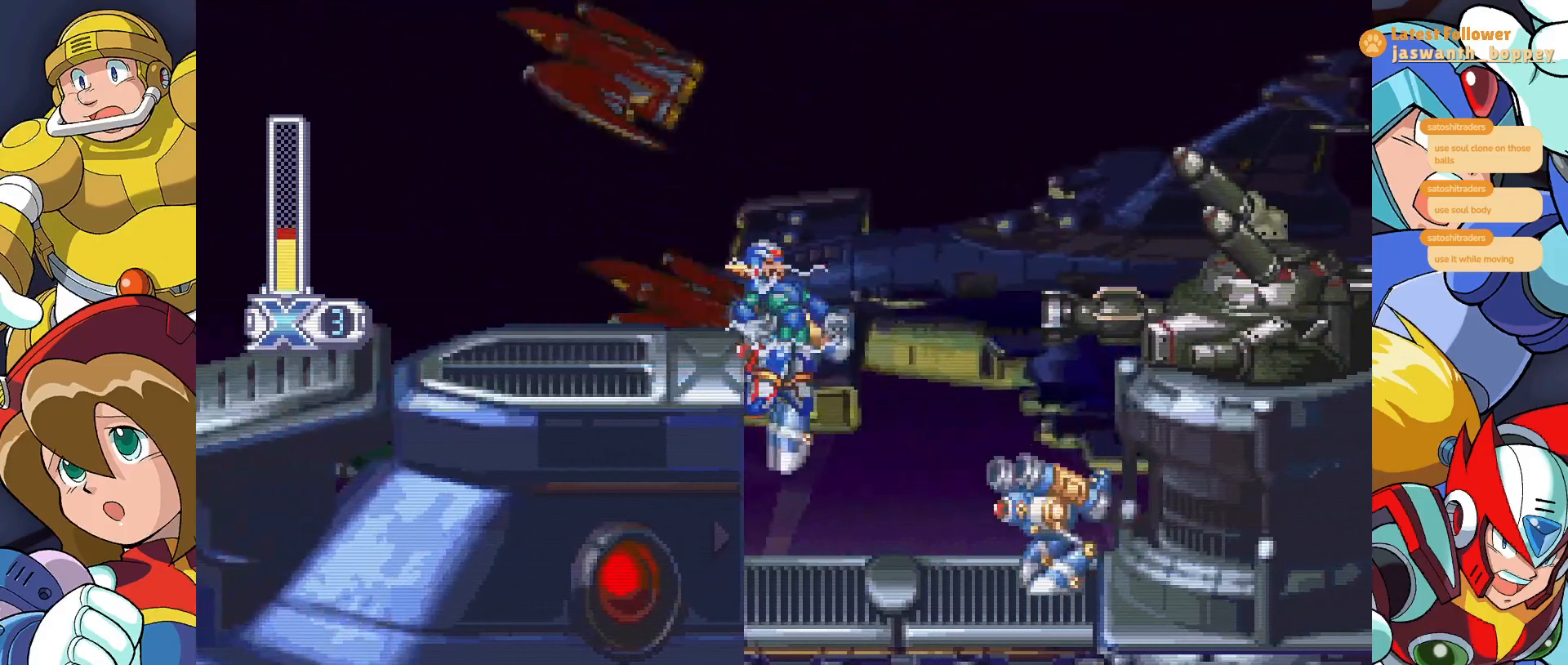
{"keys": [], "events": [[33, "x", "down"], [100, "x", "up"], [200, "x", "down"], [267, "x", "up"]]}
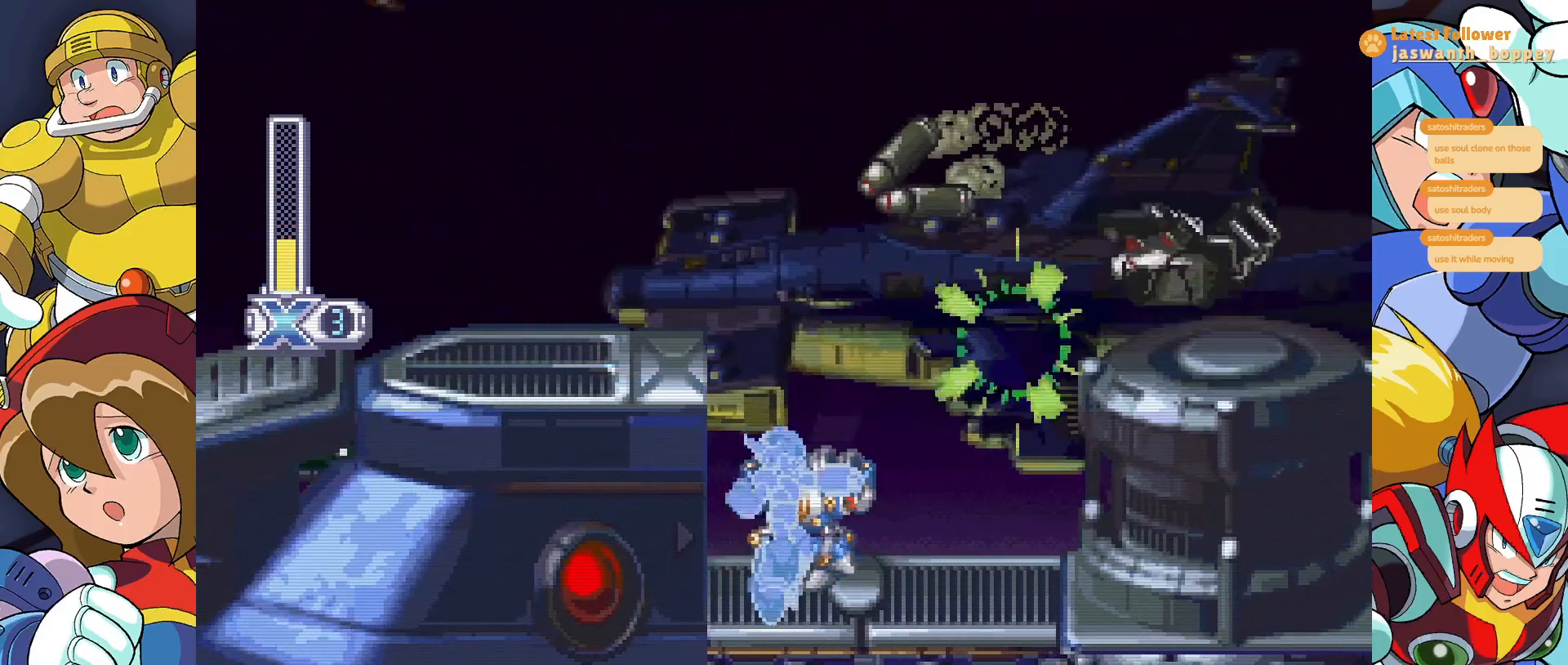
{"keys": [], "events": [[133, "z", "down"], [300, "x", "down"], [367, "z", "up"], [500, "x", "up"]]}
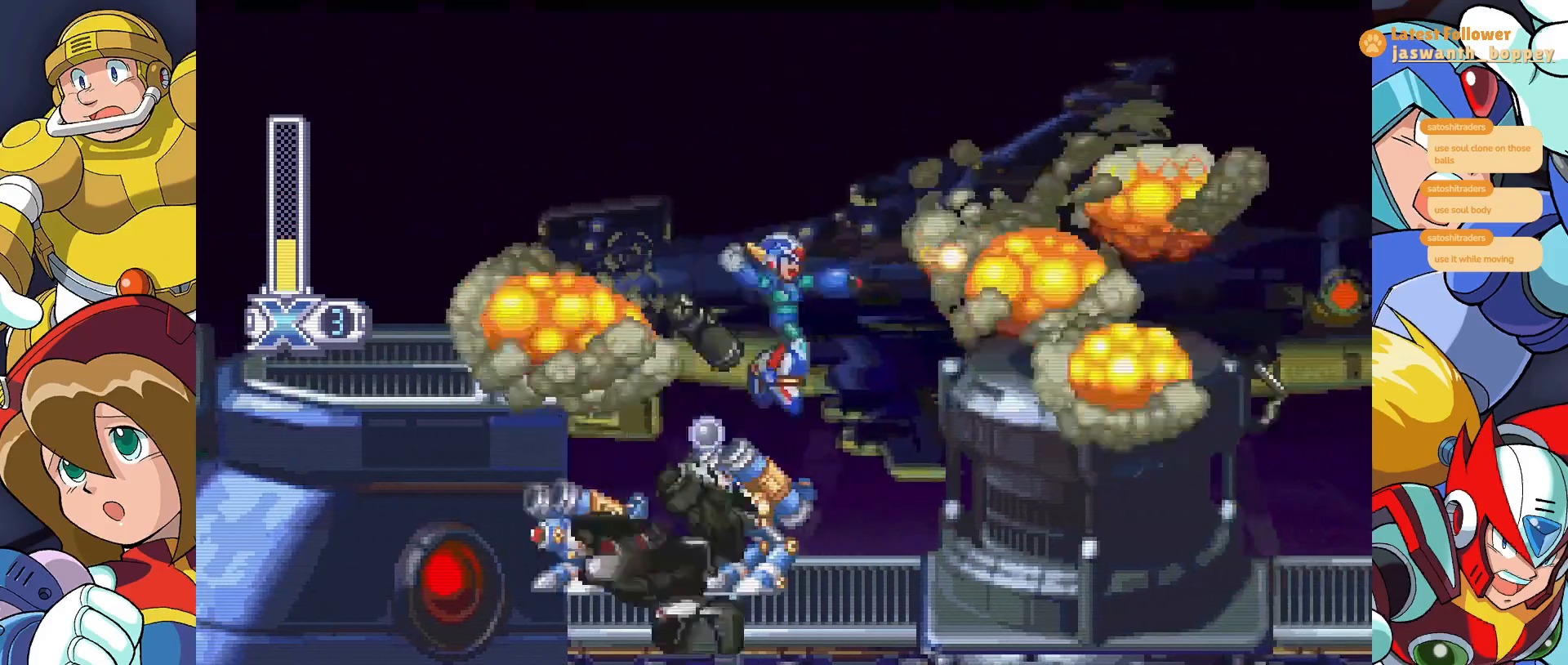
{"keys": ["z"], "events": [[133, "z", "down"], [367, "z", "up"], [500, "z", "down"]]}
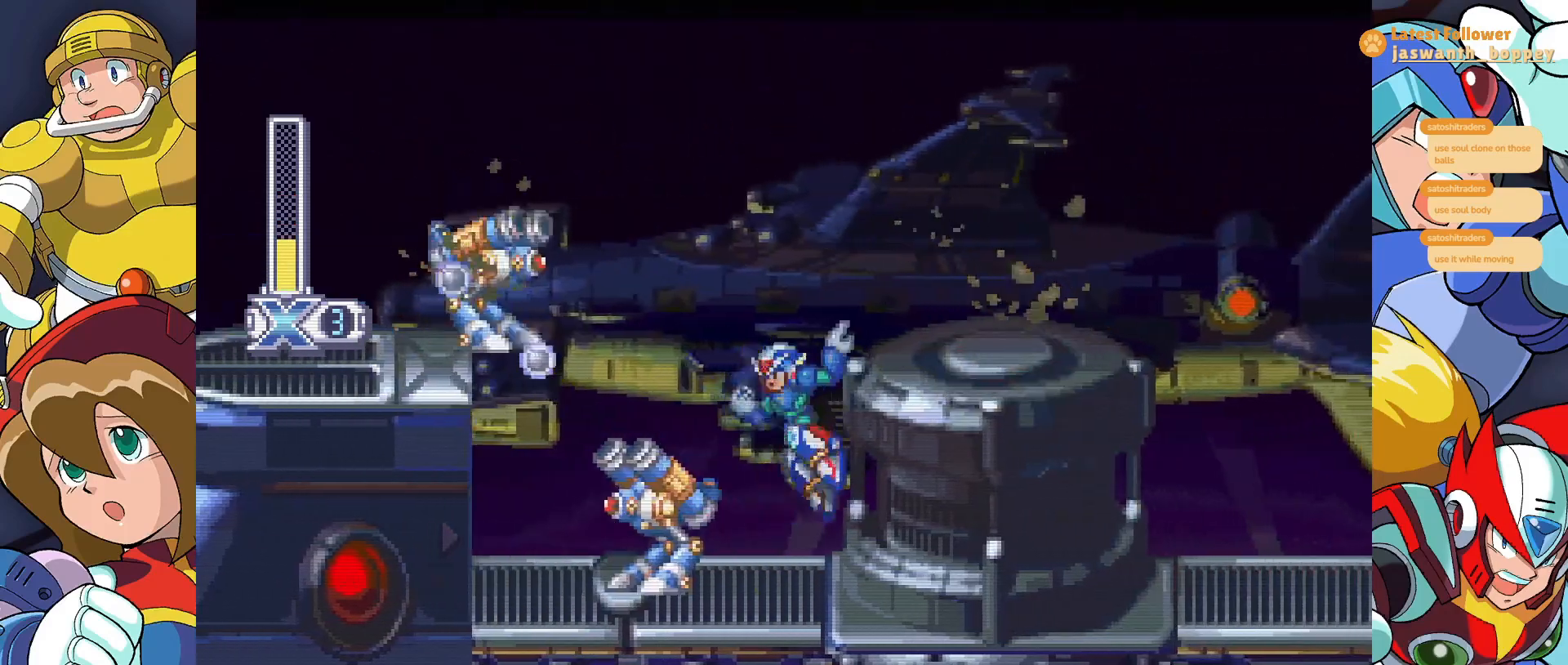
{"keys": [], "events": [[167, "z", "up"], [267, "z", "down"], [467, "z", "up"]]}
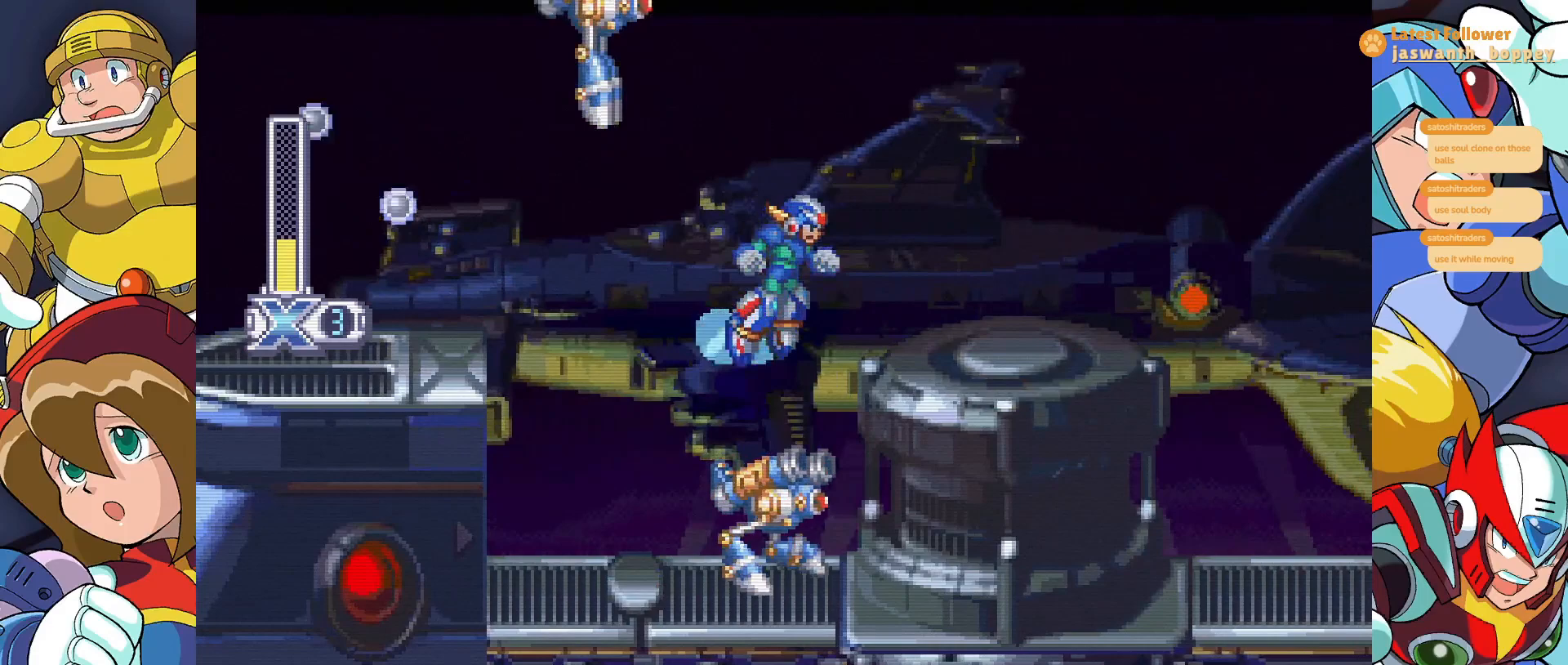
{"keys": [], "events": [[133, "z", "down"], [367, "z", "up"]]}
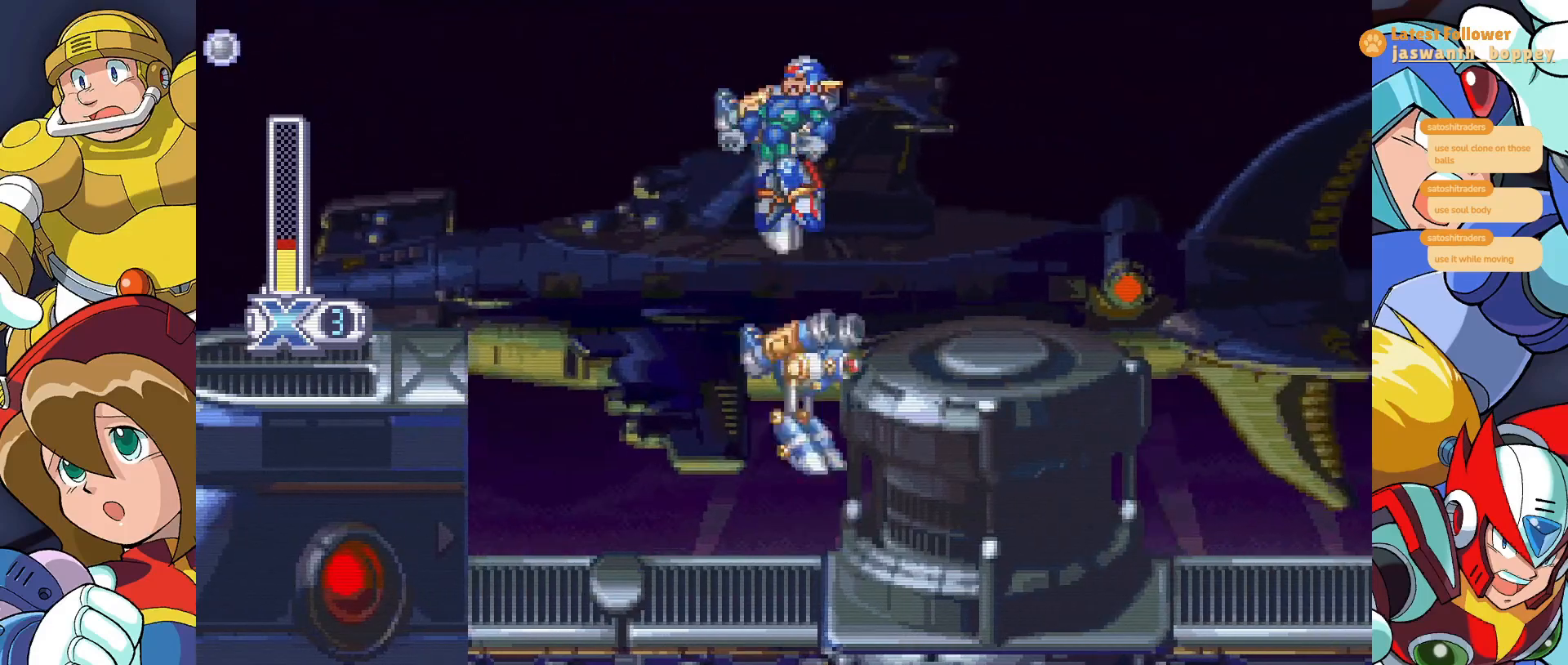
{"keys": ["a"], "events": [[200, "a", "down"]]}
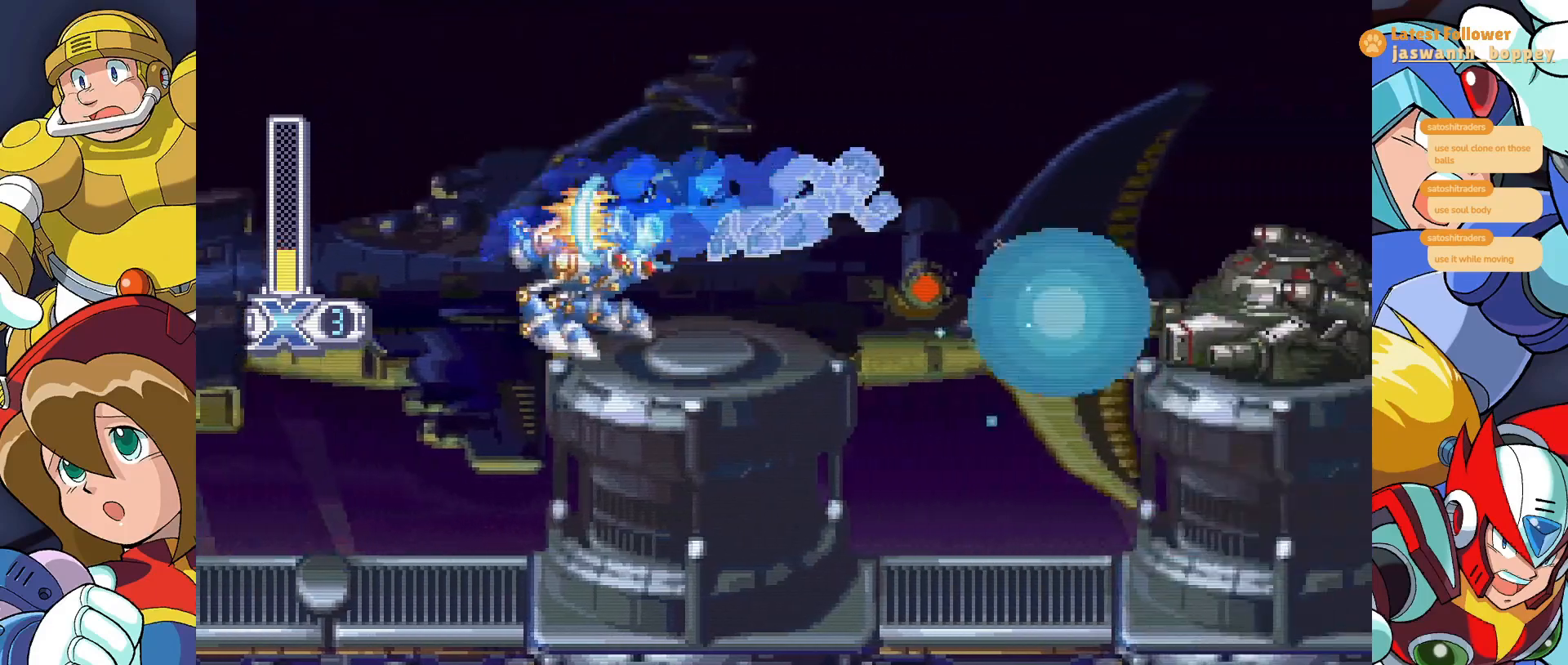
{"keys": ["x"], "events": [[100, "a", "up"], [467, "x", "down"]]}
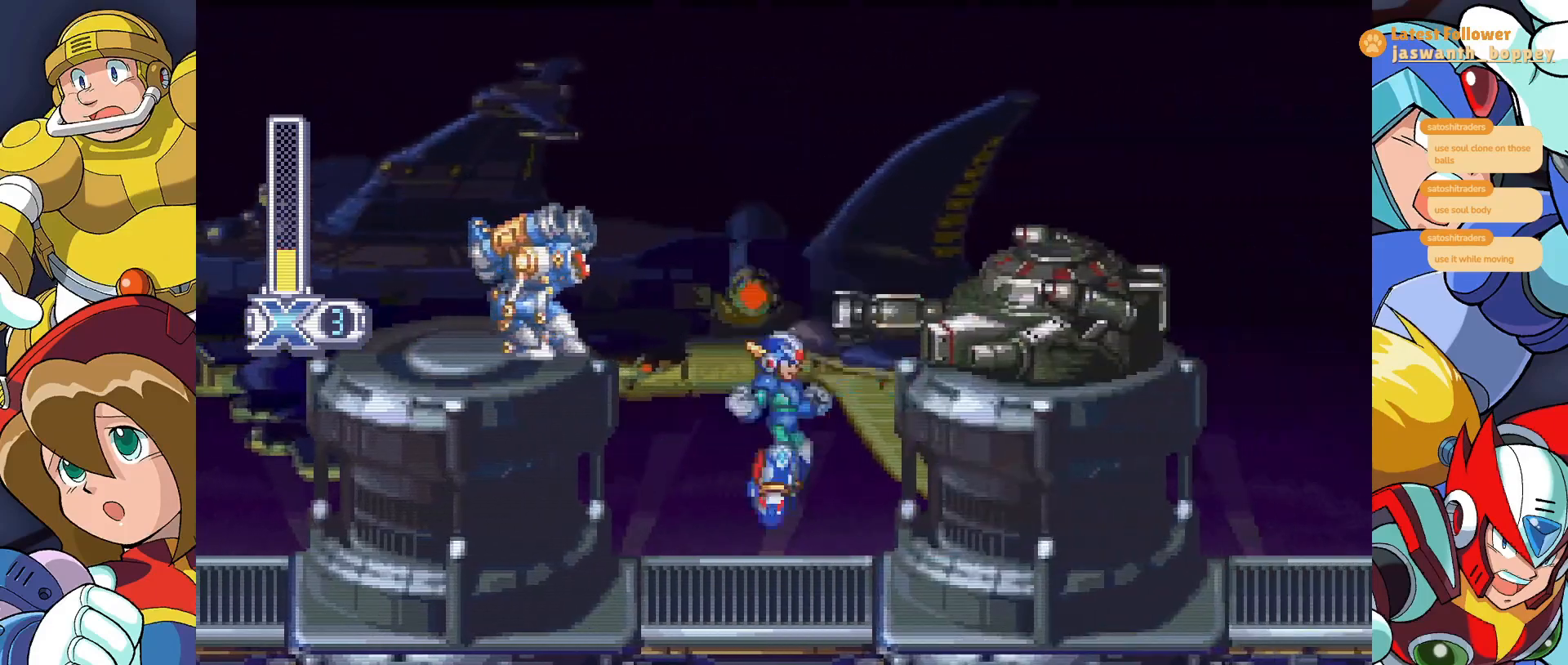
{"keys": [], "events": [[67, "x", "up"], [167, "x", "down"], [233, "x", "up"], [333, "x", "down"], [367, "x", "up"]]}
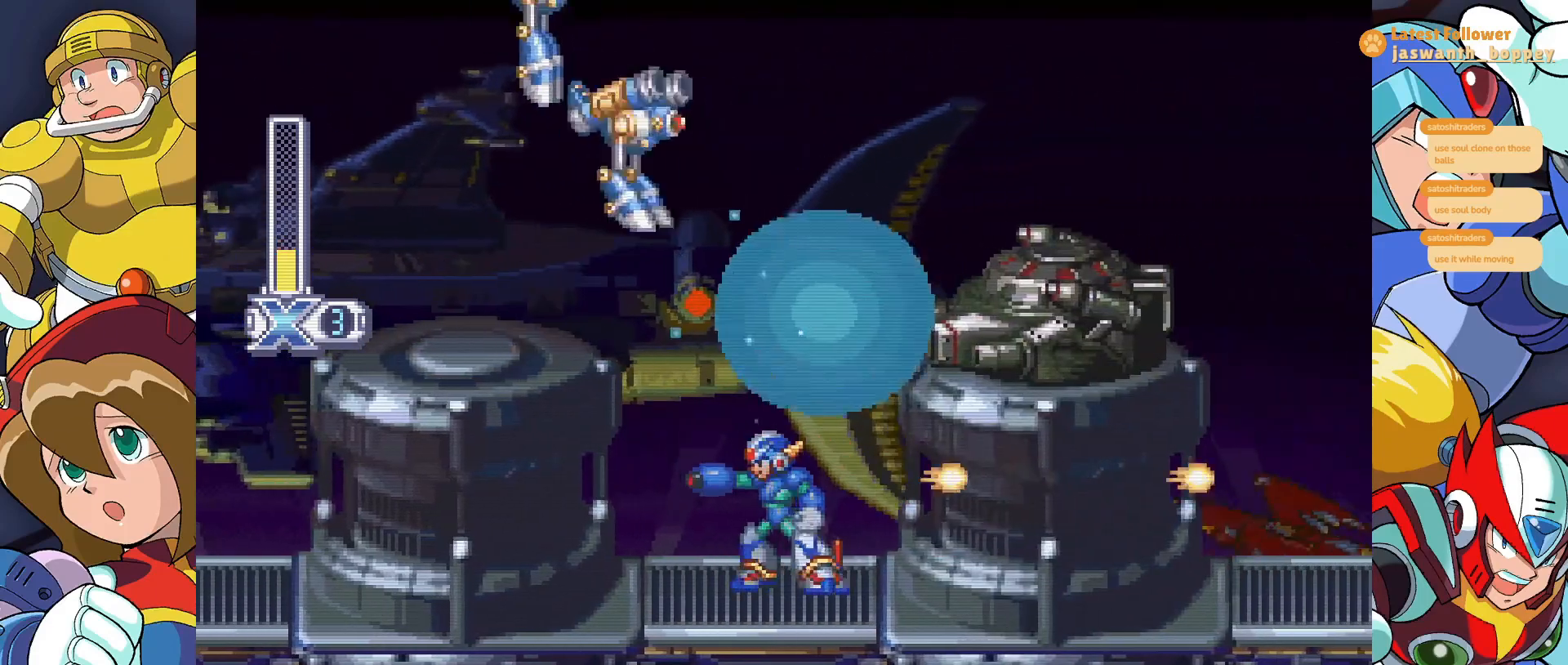
{"keys": [], "events": [[67, "x", "down"], [100, "x", "up"]]}
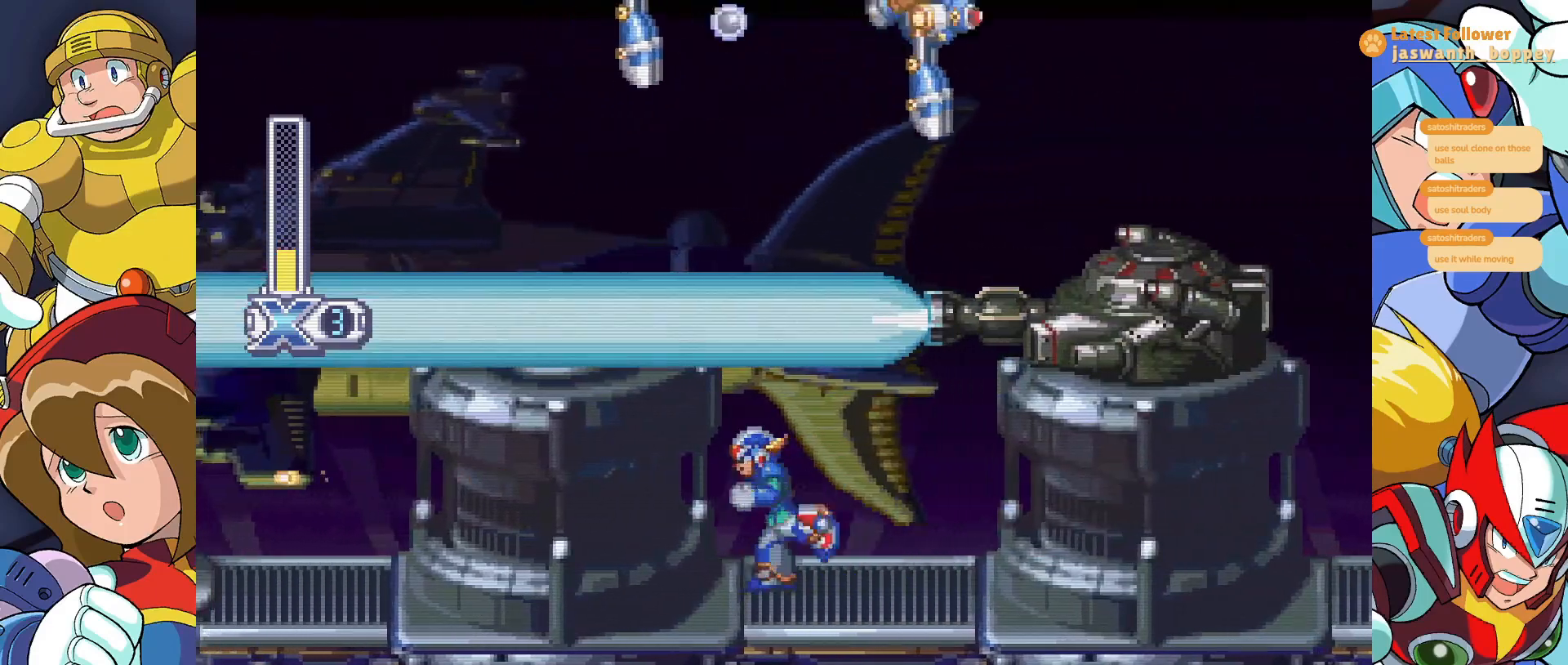
{"keys": ["x"], "events": [[100, "x", "down"], [200, "x", "up"], [300, "x", "down"], [367, "x", "up"], [433, "x", "down"]]}
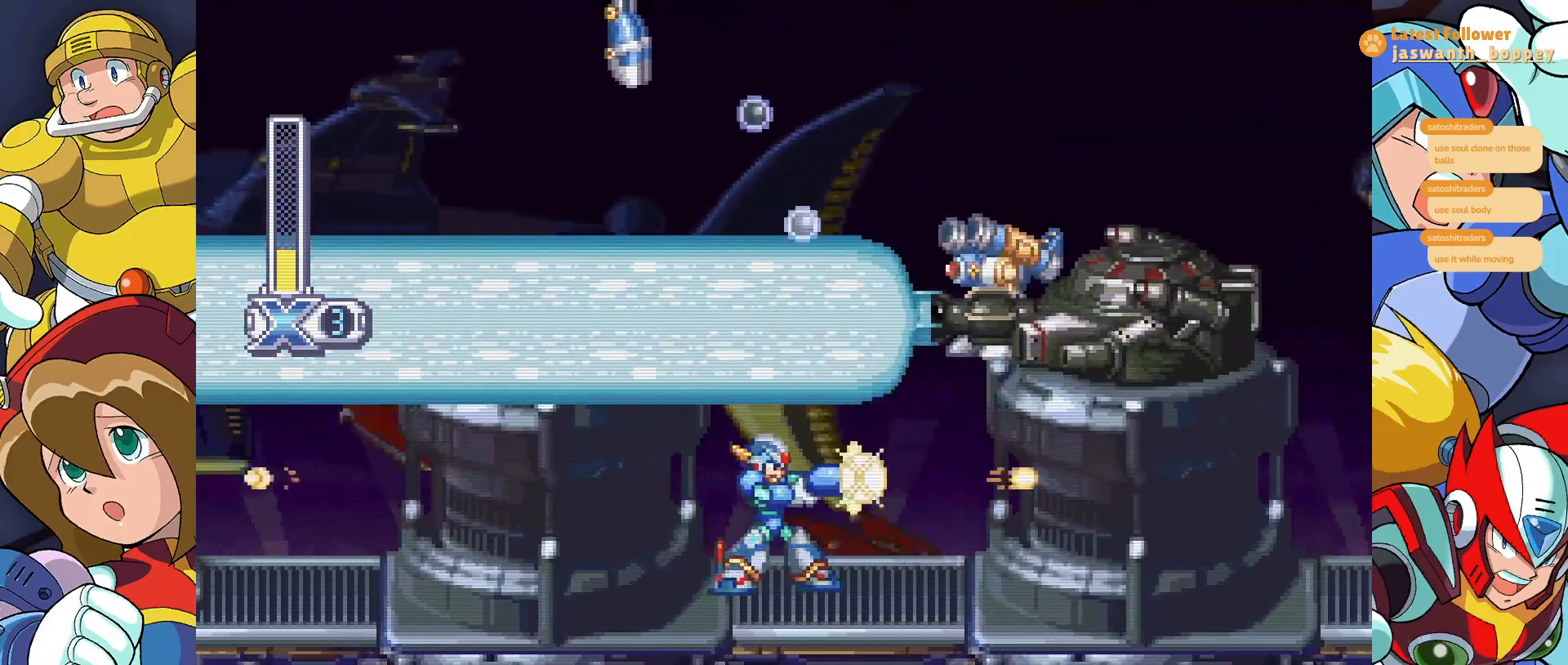
{"keys": ["x"], "events": [[33, "x", "up"], [100, "x", "down"], [200, "x", "up"], [300, "x", "down"], [367, "x", "up"], [500, "x", "down"]]}
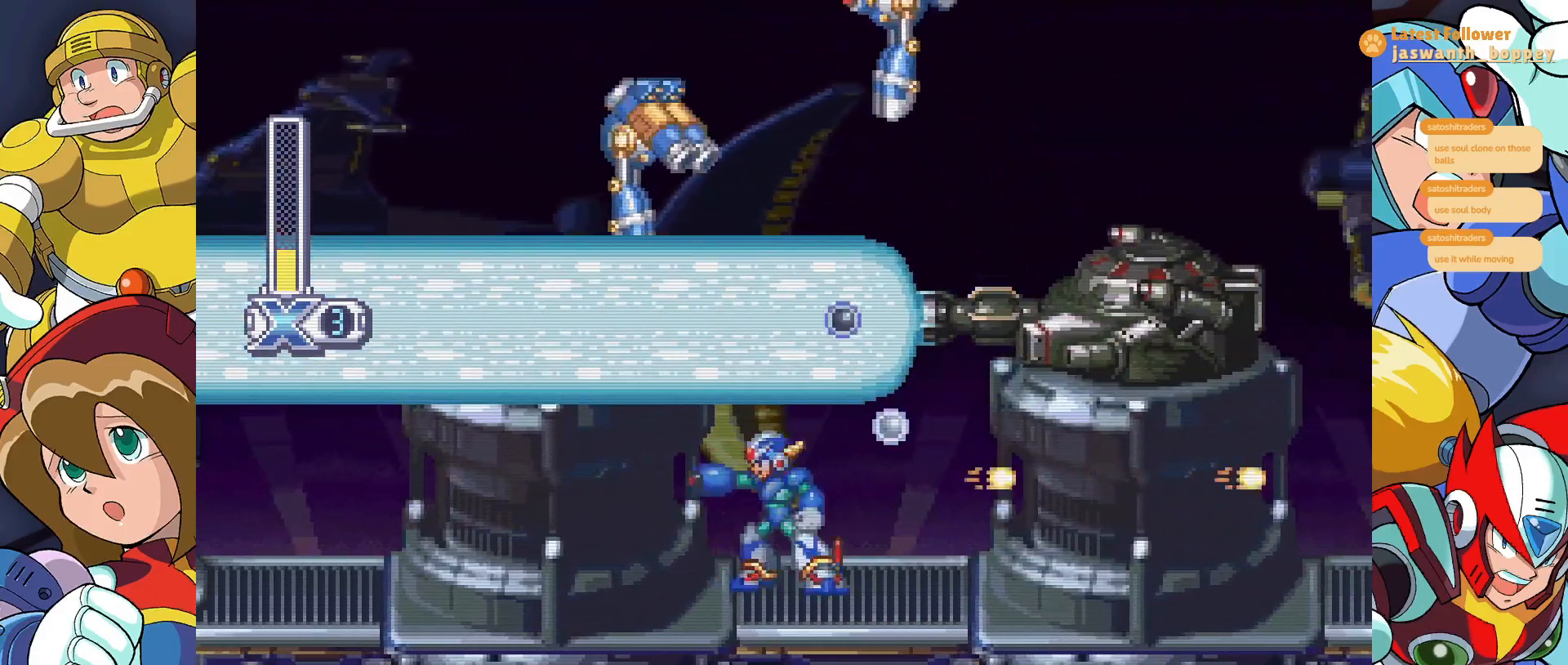
{"keys": [], "events": [[133, "x", "up"]]}
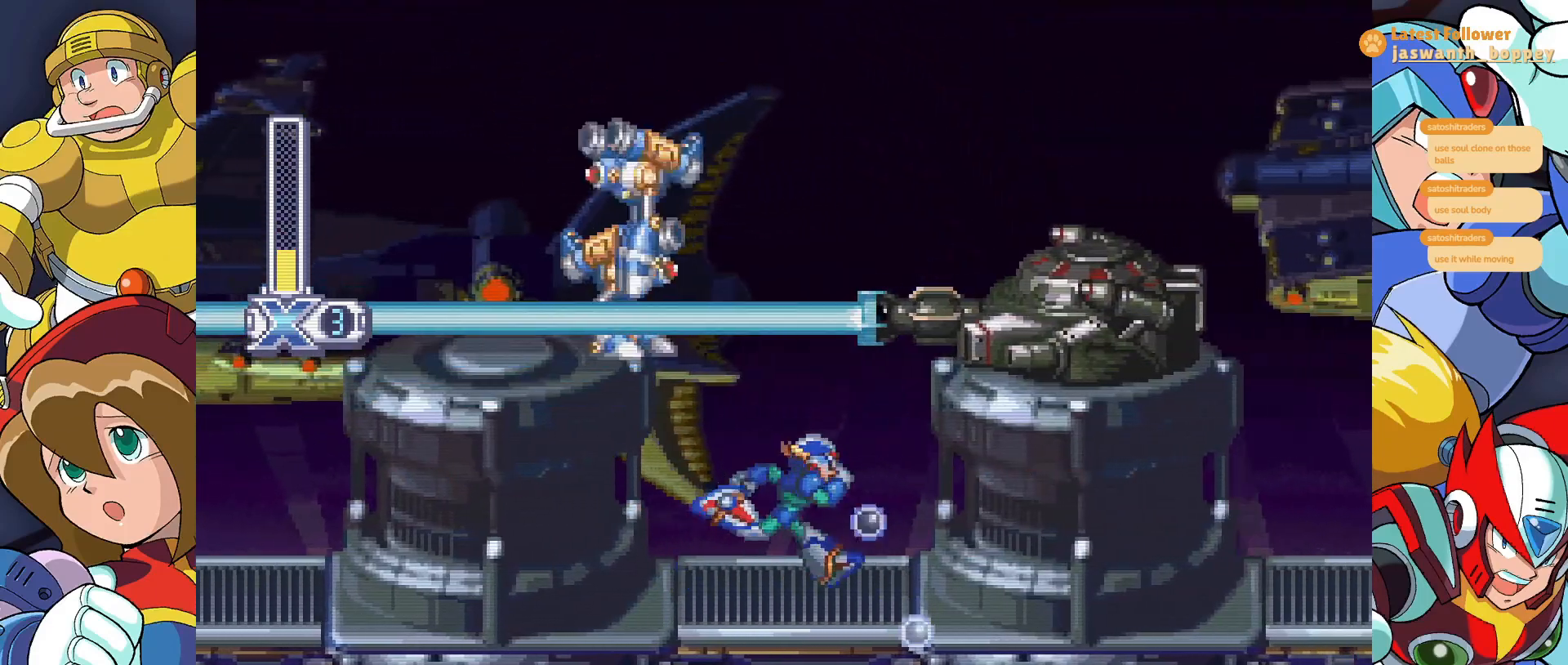
{"keys": [], "events": [[133, "x", "down"], [267, "x", "up"], [367, "x", "down"], [467, "x", "up"]]}
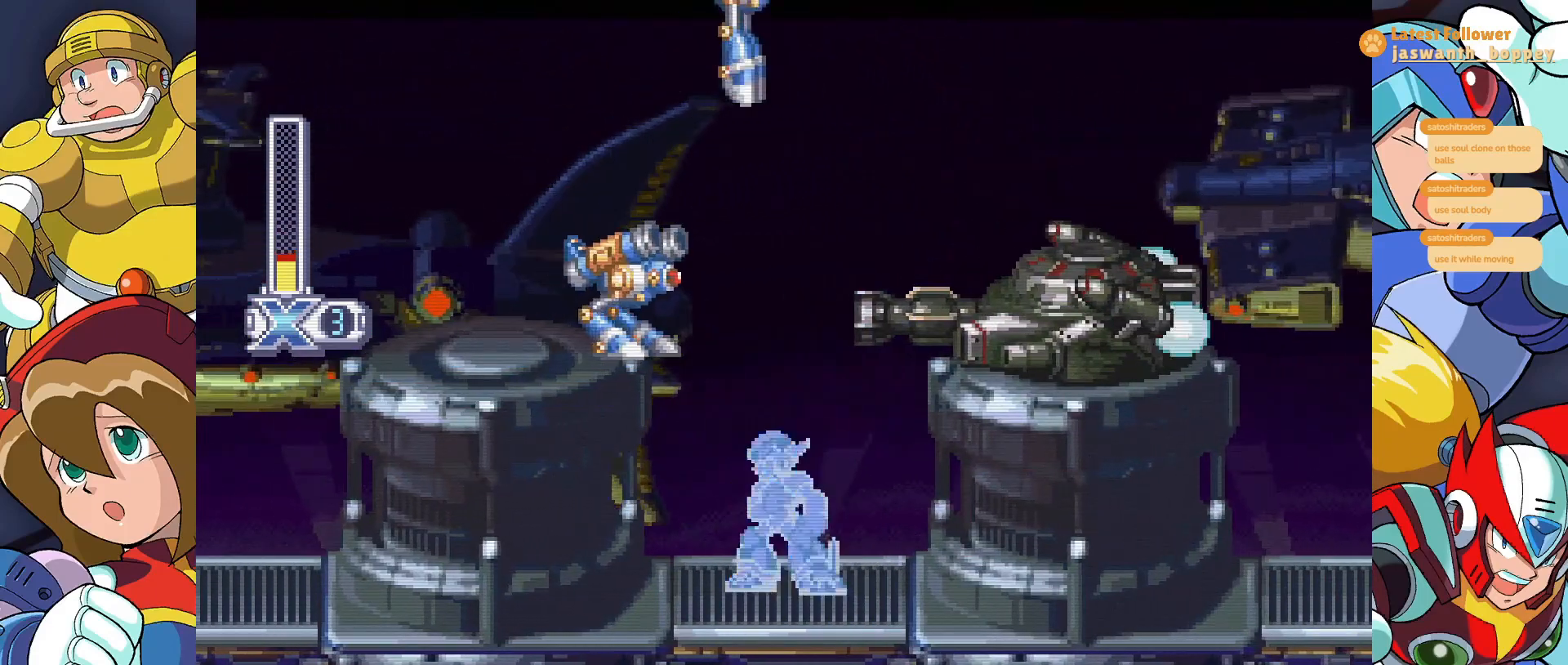
{"keys": [], "events": []}
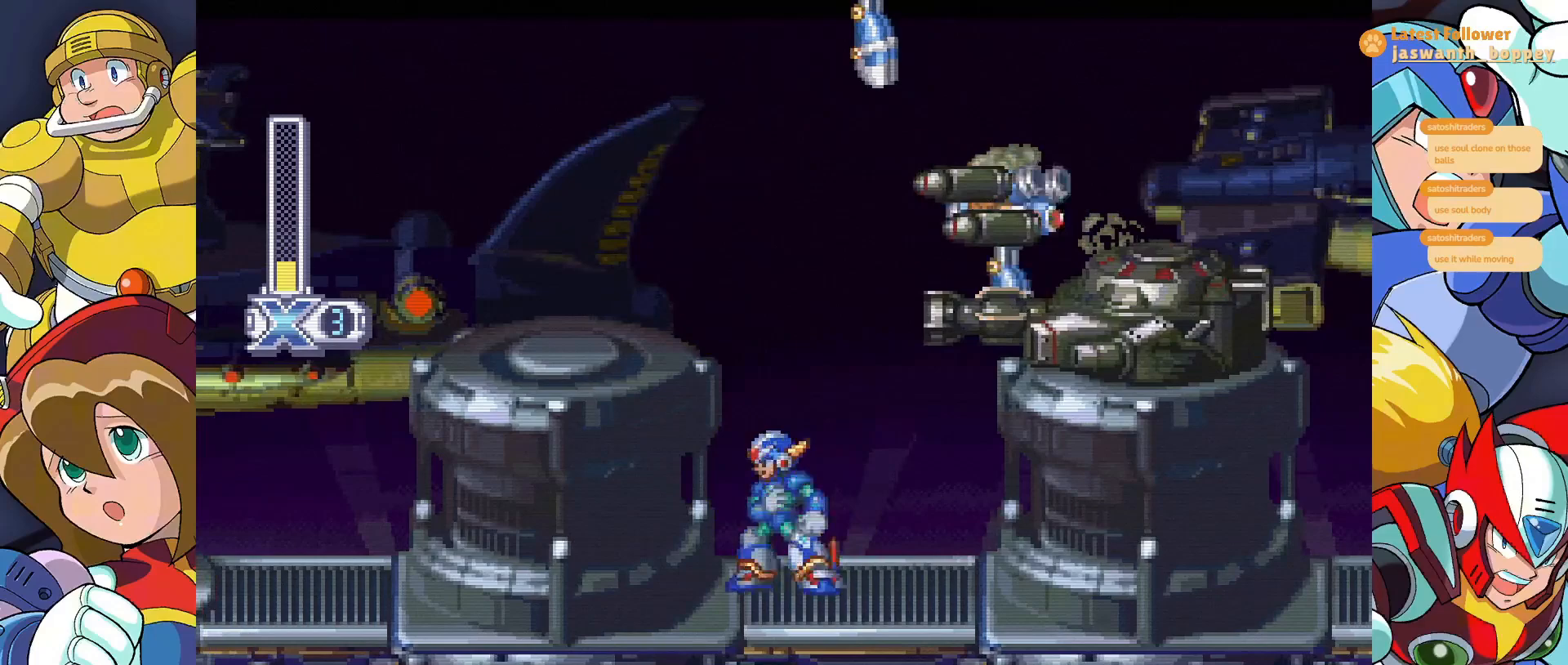
{"keys": ["x"], "events": [[67, "x", "down"], [167, "x", "up"], [267, "x", "down"], [367, "x", "up"], [433, "x", "down"]]}
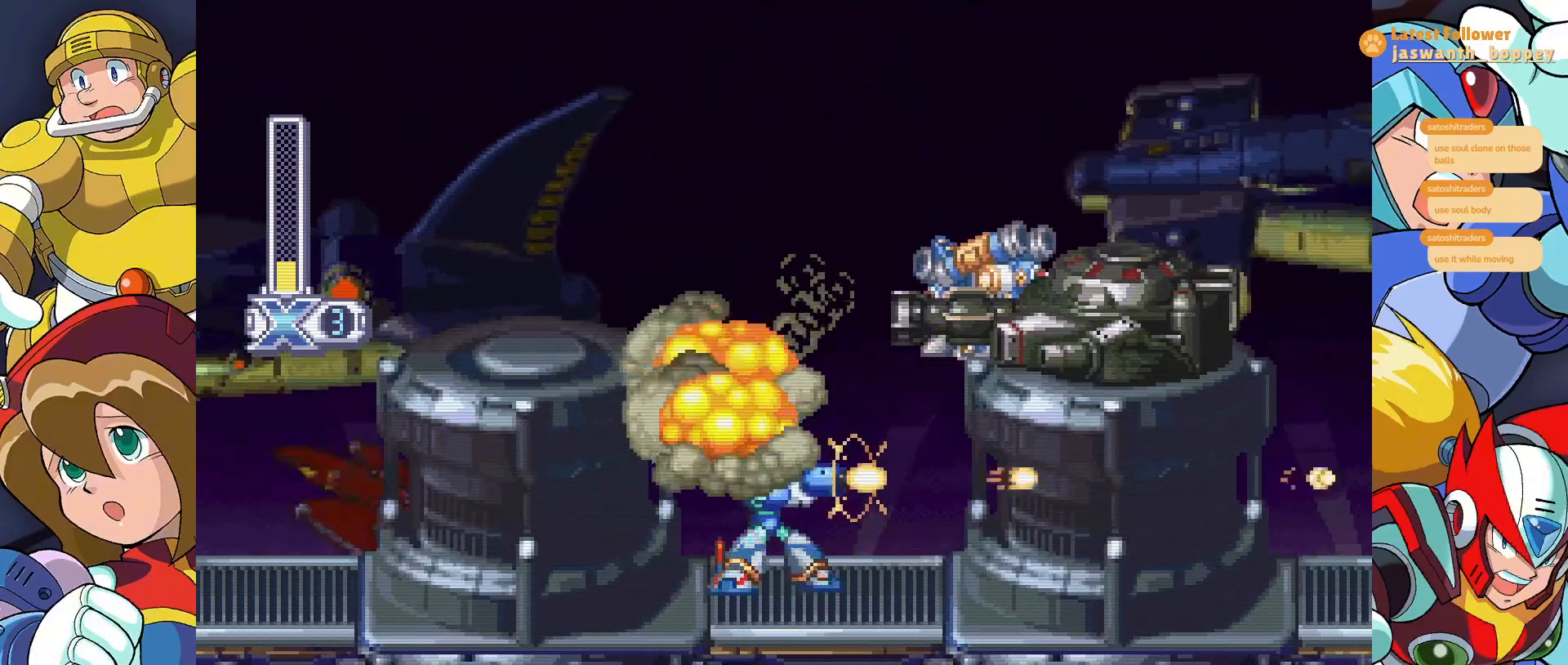
{"keys": ["x"], "events": [[100, "x", "up"], [167, "x", "down"], [300, "x", "up"], [433, "x", "down"]]}